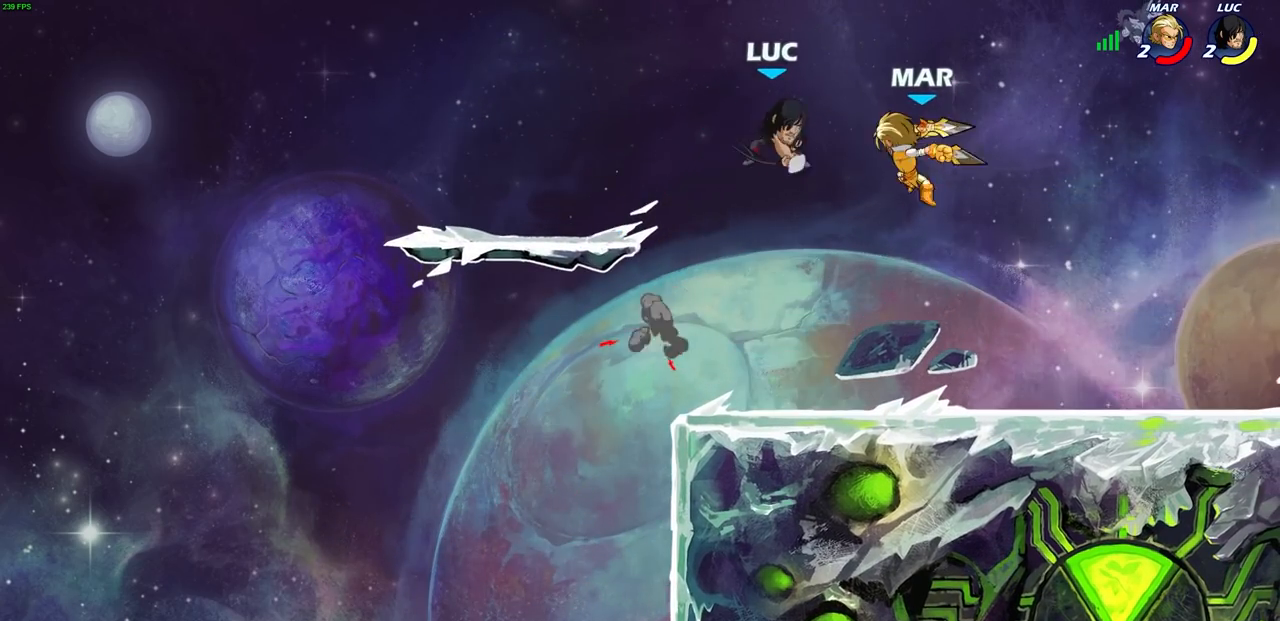
Gameplay with a controller (PlayStation layout); each line is a JSON object with the inputs held at the frame after it. "events" lists button and stick changes between this image and that frame as [ms after this image, input, new state], when the widget could be followed in between.
{"buttons": [], "left_stick": "right", "right_stick": "center", "events": [[33, "SQUARE", "up"], [50, "left_stick", "center"], [450, "left_stick", "right"]]}
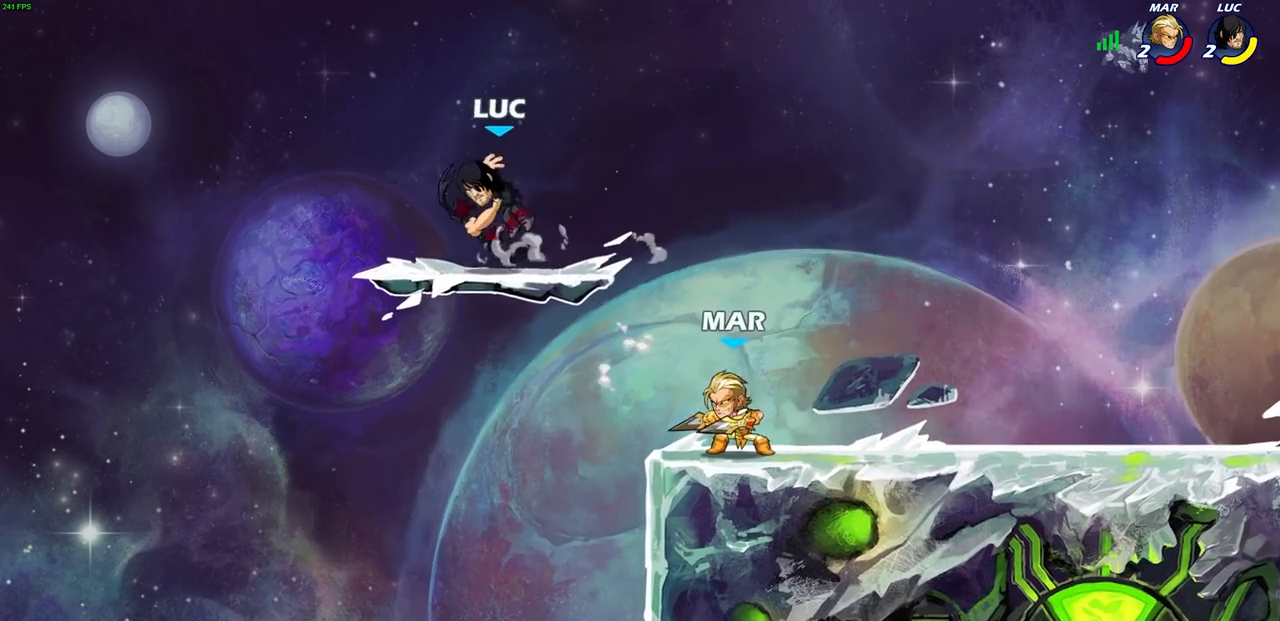
{"buttons": ["CIRCLE", "R2"], "left_stick": "down", "right_stick": "center", "events": [[150, "left_stick", "center"], [383, "left_stick", "right"], [450, "R2", "down"], [483, "CIRCLE", "down"], [500, "left_stick", "down"]]}
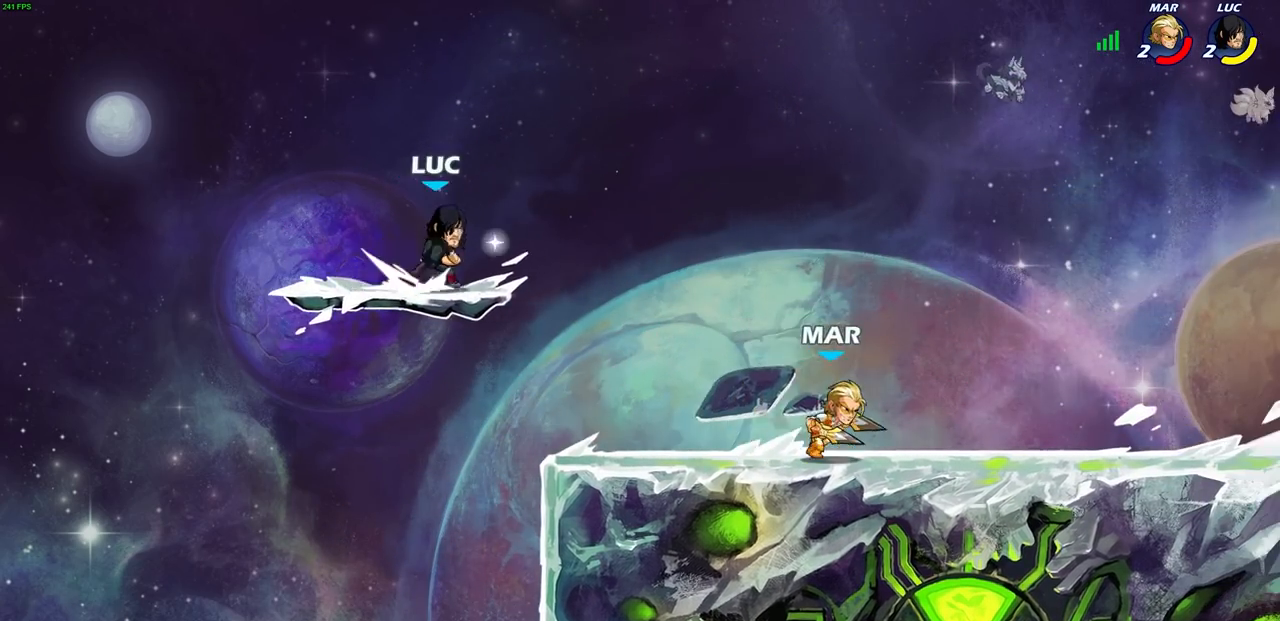
{"buttons": [], "left_stick": "center", "right_stick": "center", "events": [[100, "R2", "up"], [100, "left_stick", "center"], [300, "CIRCLE", "up"]]}
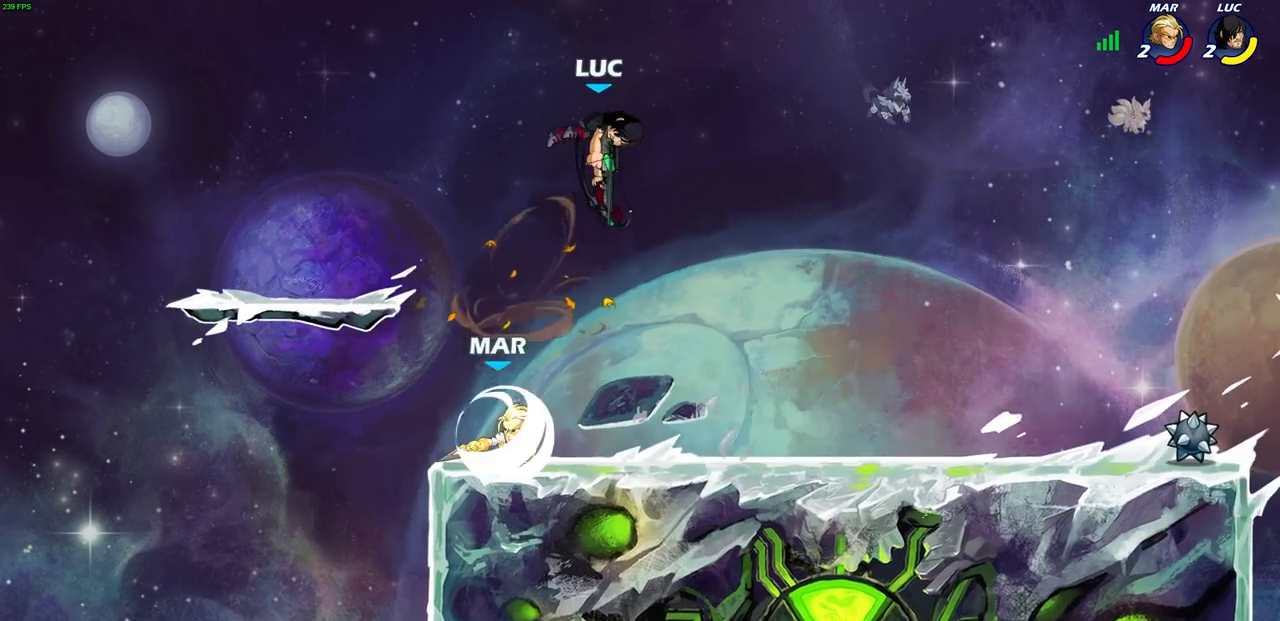
{"buttons": [], "left_stick": "center", "right_stick": "center", "events": []}
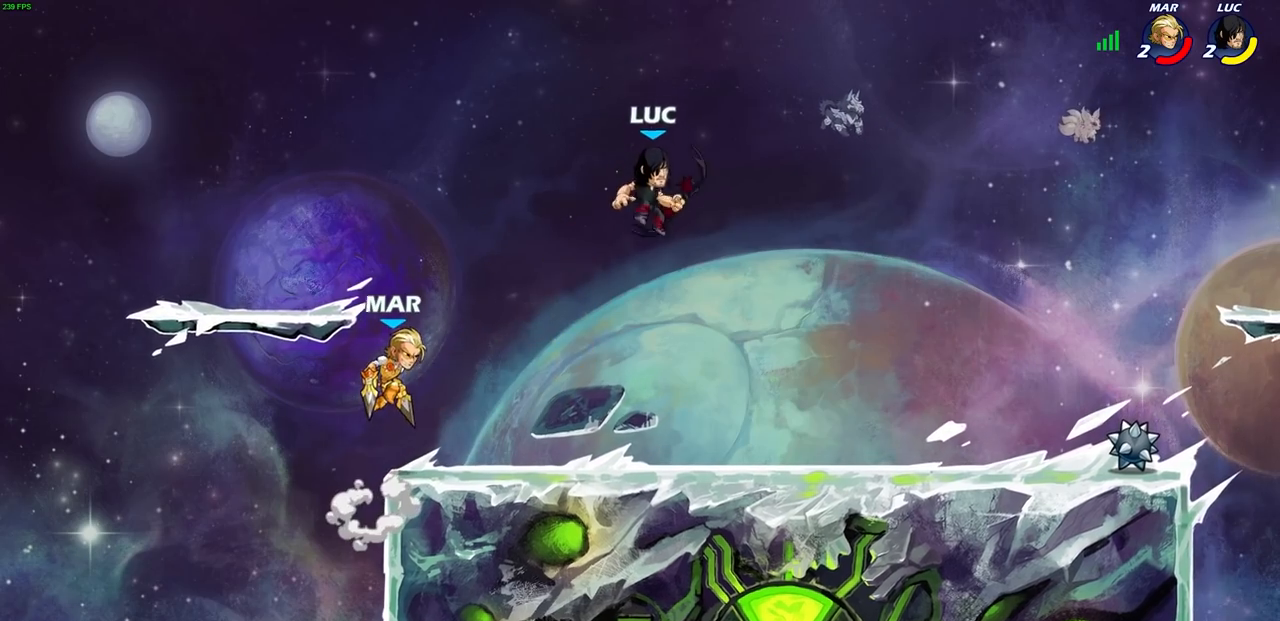
{"buttons": [], "left_stick": "down-left", "right_stick": "center", "events": [[33, "left_stick", "up-left"], [100, "CROSS", "down"], [250, "CROSS", "up"], [250, "left_stick", "up-right"], [383, "left_stick", "down-right"], [450, "left_stick", "down-left"]]}
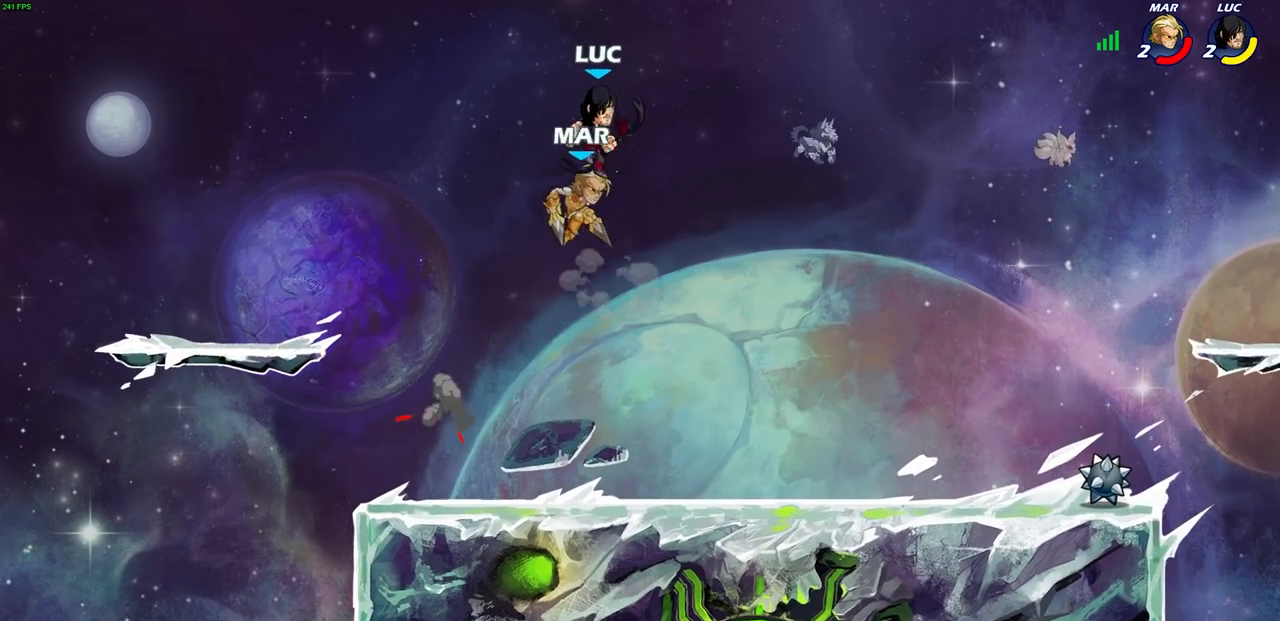
{"buttons": [], "left_stick": "up-left", "right_stick": "center", "events": [[50, "left_stick", "left"], [250, "left_stick", "down-right"], [333, "left_stick", "down-left"], [483, "left_stick", "up-left"]]}
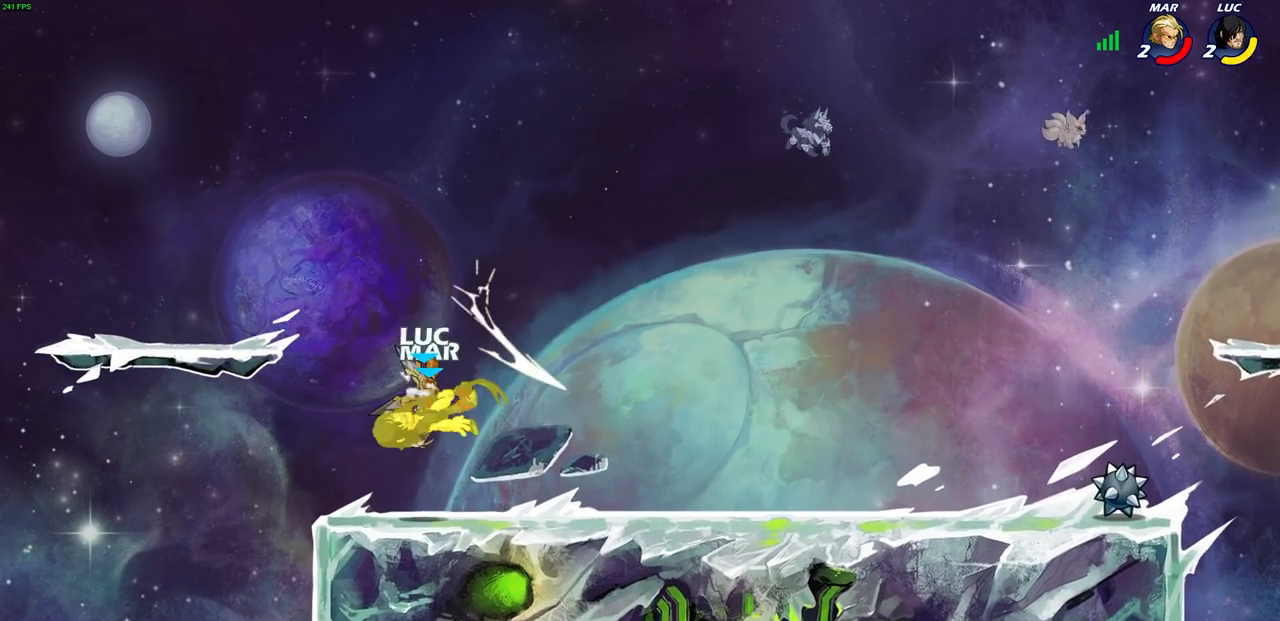
{"buttons": ["CIRCLE"], "left_stick": "down", "right_stick": "center", "events": [[117, "left_stick", "up-right"], [217, "left_stick", "center"], [267, "R2", "down"], [467, "left_stick", "down"], [483, "CIRCLE", "down"], [500, "R2", "up"]]}
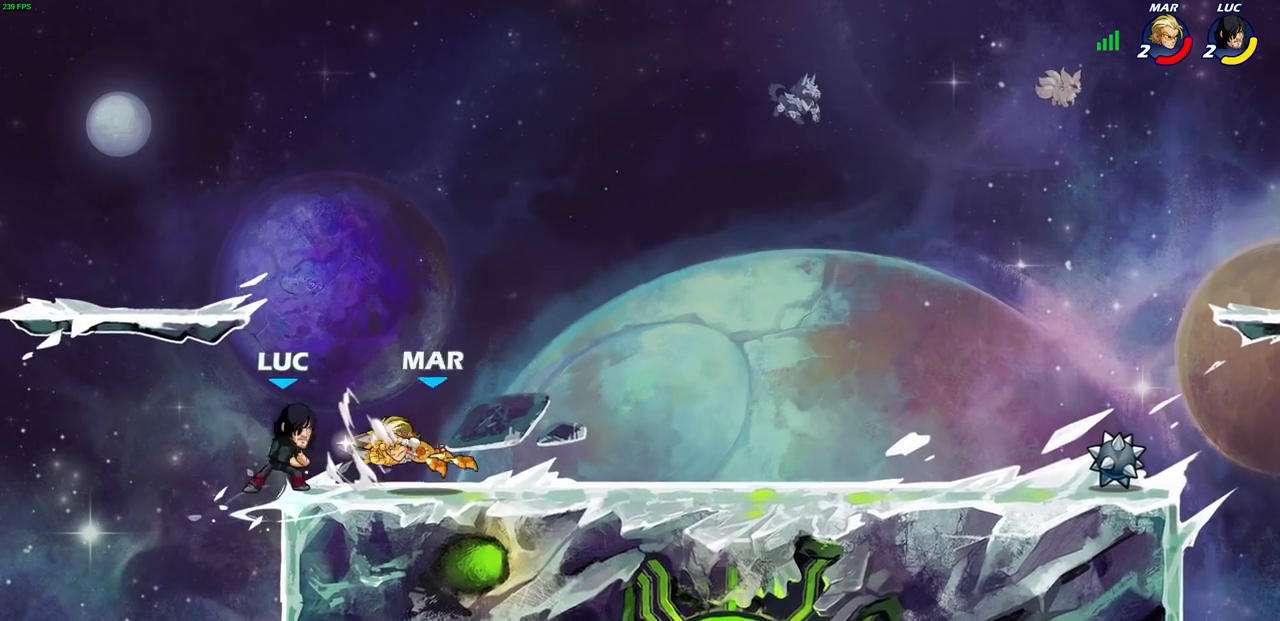
{"buttons": [], "left_stick": "down-left", "right_stick": "center", "events": [[67, "CIRCLE", "up"], [117, "left_stick", "center"], [367, "left_stick", "left"], [467, "left_stick", "down-left"]]}
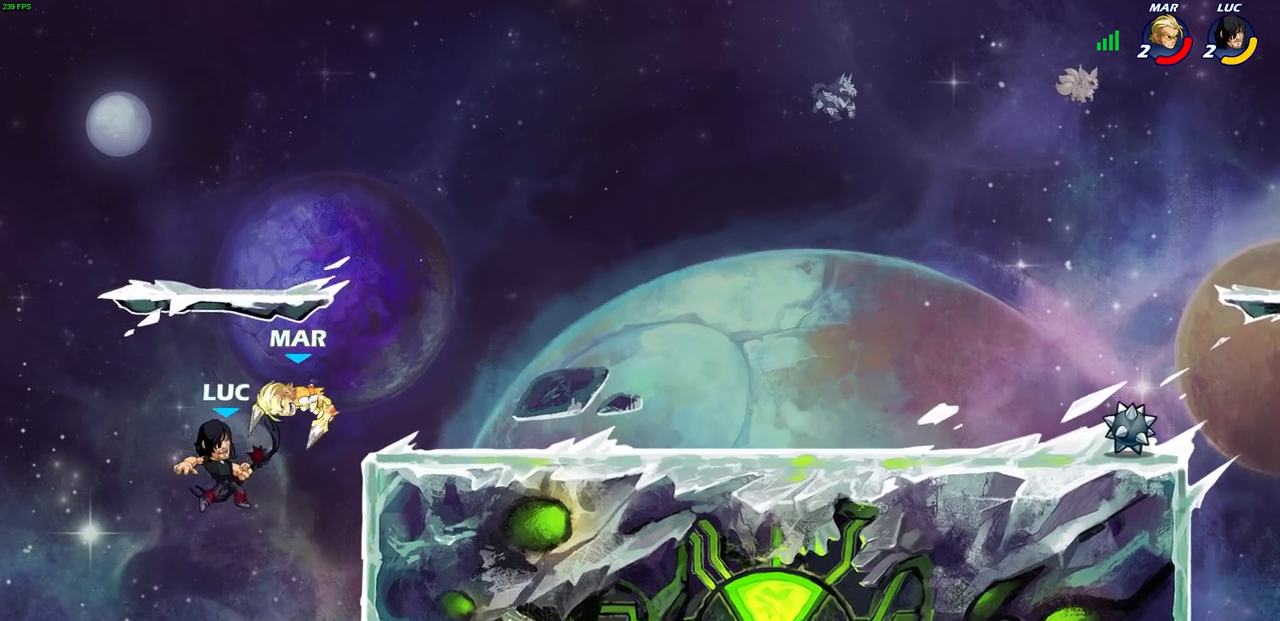
{"buttons": [], "left_stick": "left", "right_stick": "center", "events": [[167, "left_stick", "down-right"], [417, "left_stick", "left"]]}
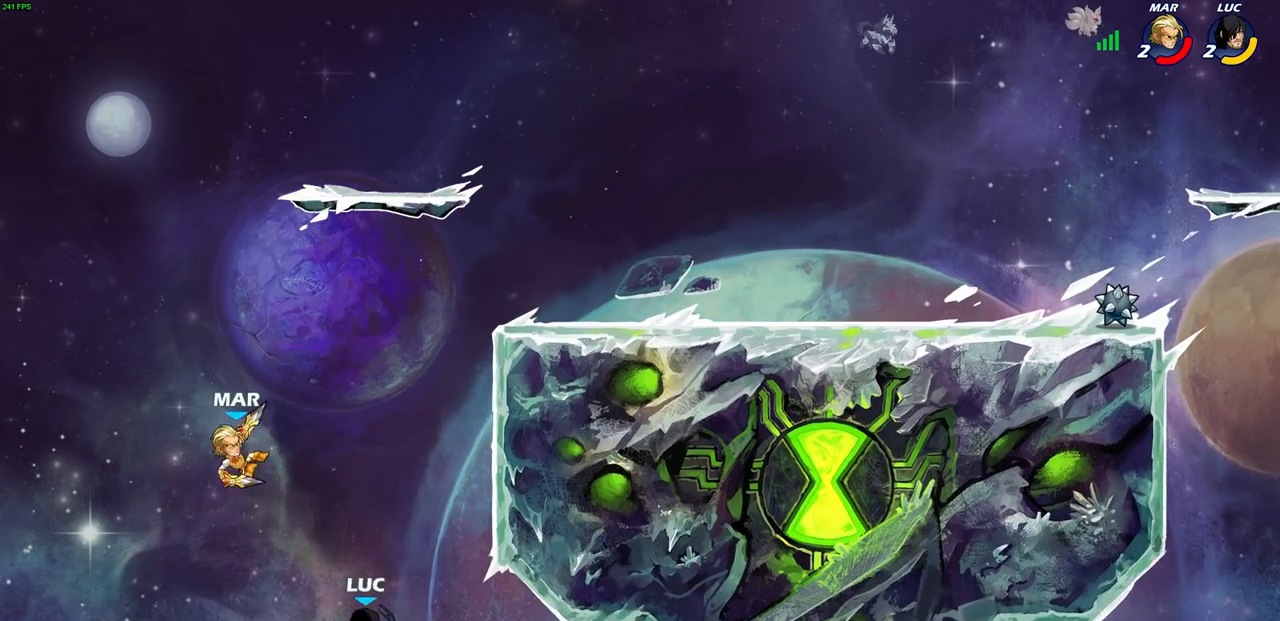
{"buttons": [], "left_stick": "up-right", "right_stick": "center", "events": [[33, "CROSS", "down"], [100, "L3", "down"], [100, "SQUARE", "down"], [167, "CROSS", "up"], [183, "SQUARE", "up"], [267, "L3", "up"], [367, "left_stick", "center"], [483, "left_stick", "up-right"]]}
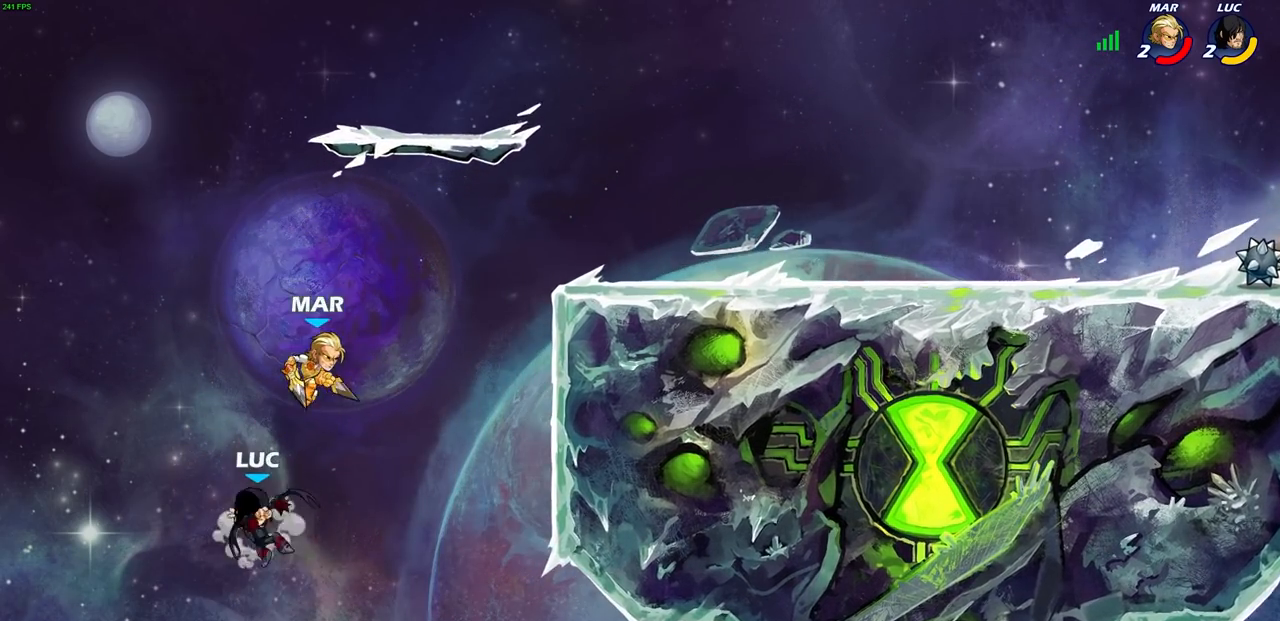
{"buttons": [], "left_stick": "center", "right_stick": "center", "events": [[250, "CIRCLE", "down"], [317, "left_stick", "center"], [333, "CIRCLE", "up"]]}
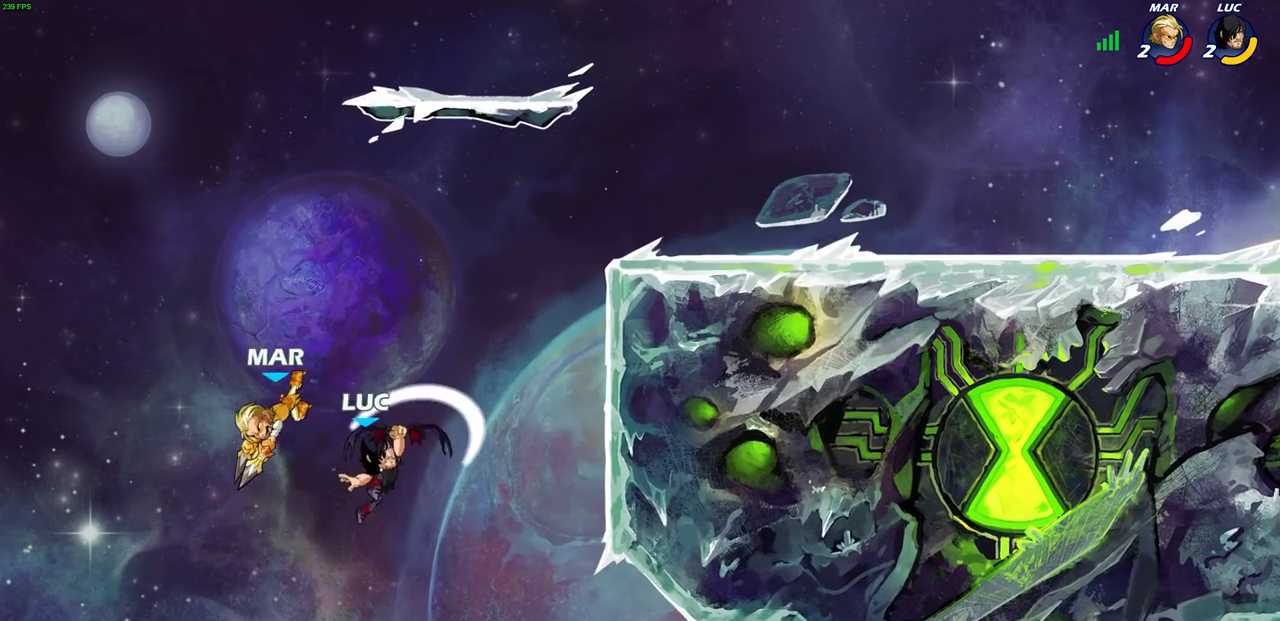
{"buttons": [], "left_stick": "right", "right_stick": "center", "events": [[250, "left_stick", "right"]]}
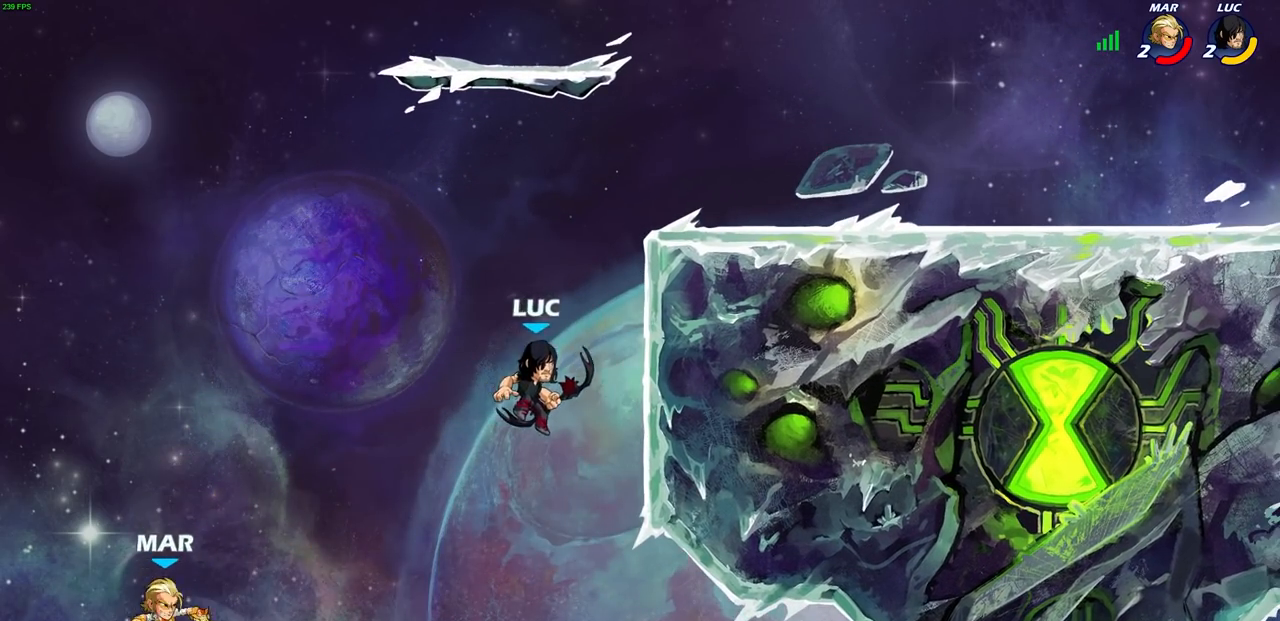
{"buttons": [], "left_stick": "left", "right_stick": "center", "events": [[133, "left_stick", "up-right"], [267, "left_stick", "up-left"], [300, "CROSS", "down"], [317, "left_stick", "left"], [367, "SQUARE", "down"], [400, "CROSS", "up"], [433, "SQUARE", "up"]]}
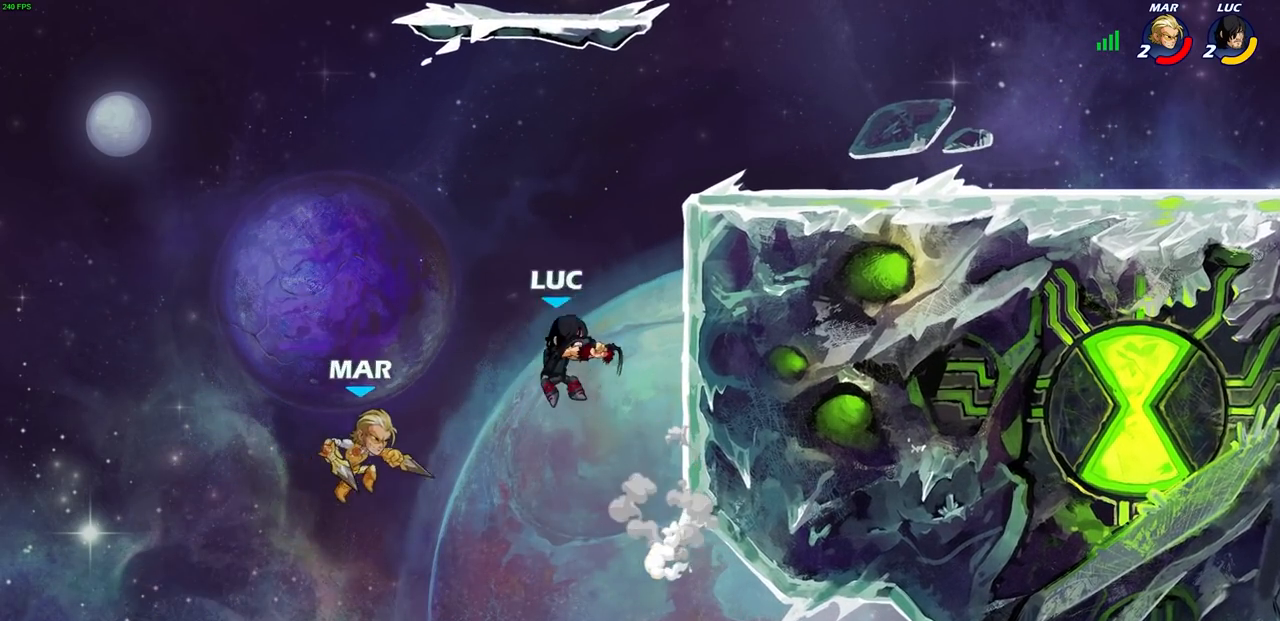
{"buttons": [], "left_stick": "right", "right_stick": "center", "events": [[283, "left_stick", "right"]]}
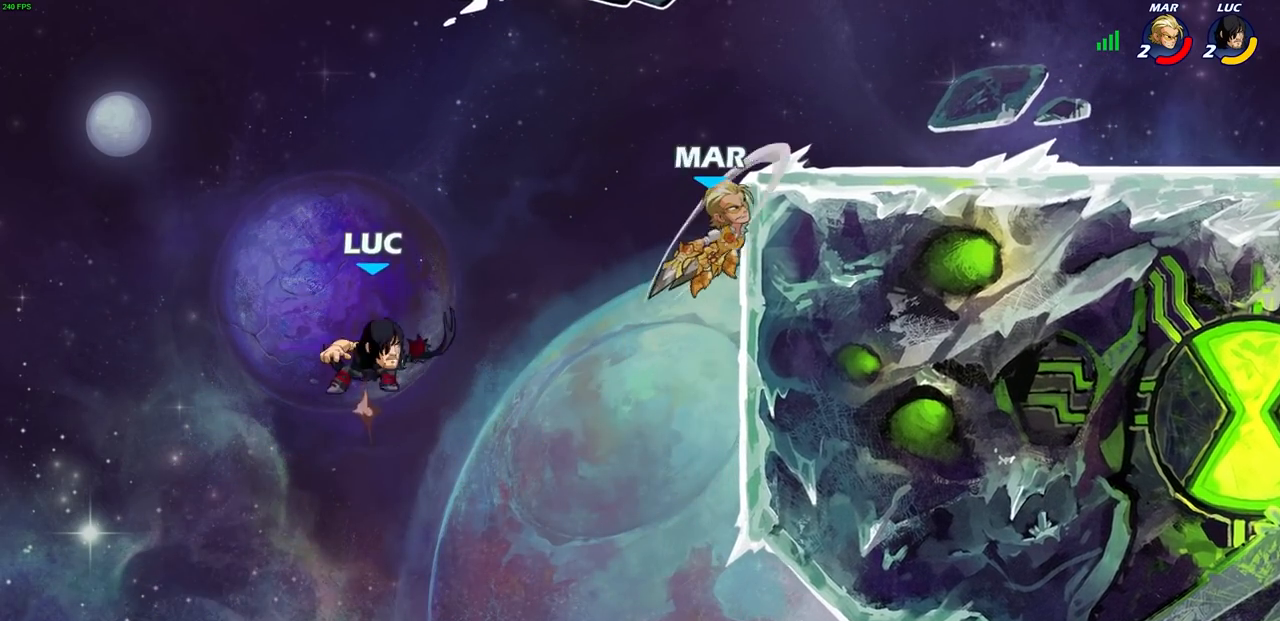
{"buttons": [], "left_stick": "center", "right_stick": "center", "events": [[17, "CROSS", "down"], [217, "CROSS", "up"], [333, "R2", "down"], [333, "left_stick", "down"], [350, "CIRCLE", "down"], [433, "CIRCLE", "up"], [450, "R2", "up"], [450, "left_stick", "center"]]}
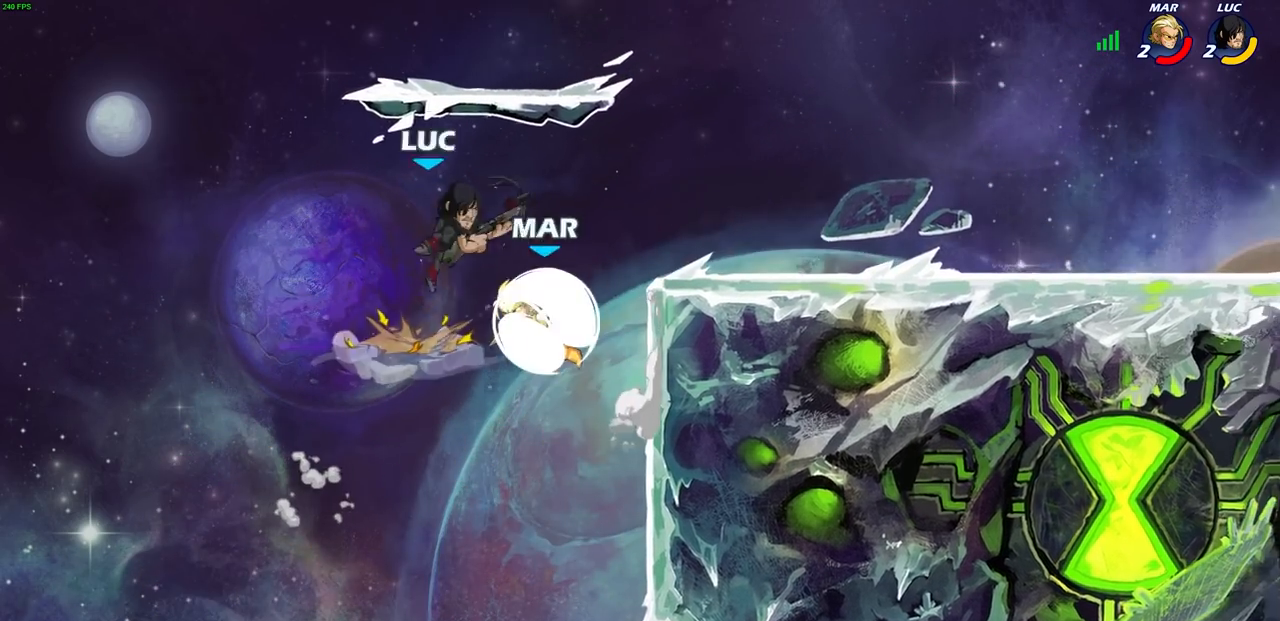
{"buttons": [], "left_stick": "center", "right_stick": "center", "events": []}
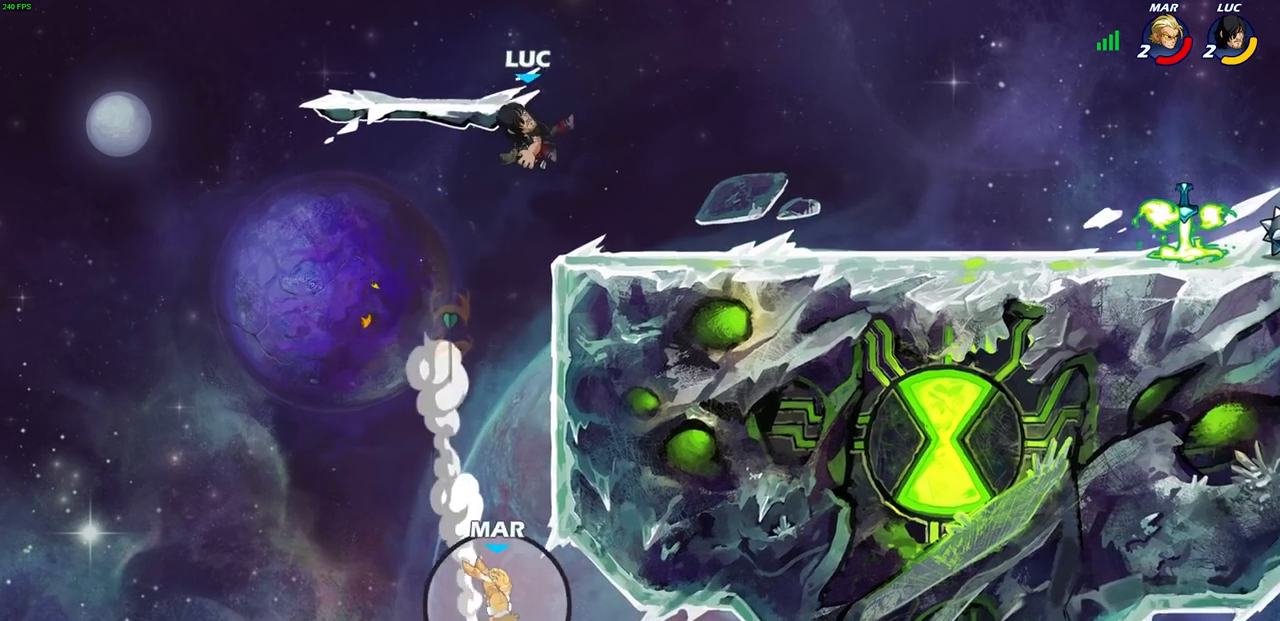
{"buttons": [], "left_stick": "right", "right_stick": "center", "events": [[50, "left_stick", "right"]]}
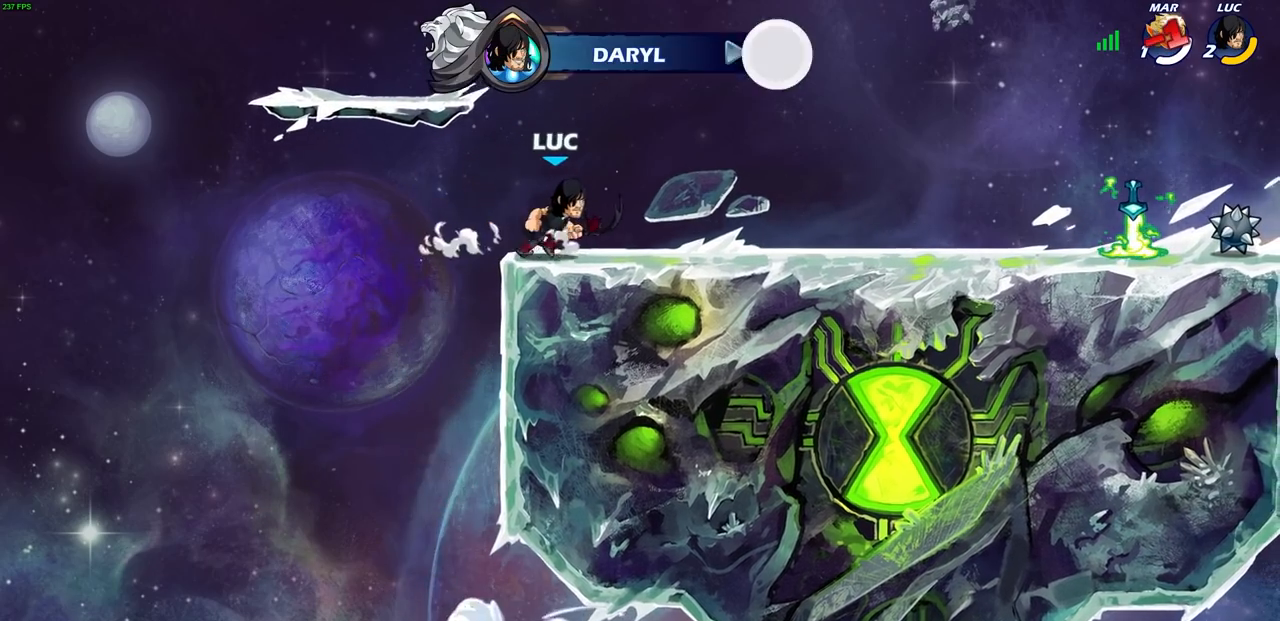
{"buttons": [], "left_stick": "right", "right_stick": "center", "events": []}
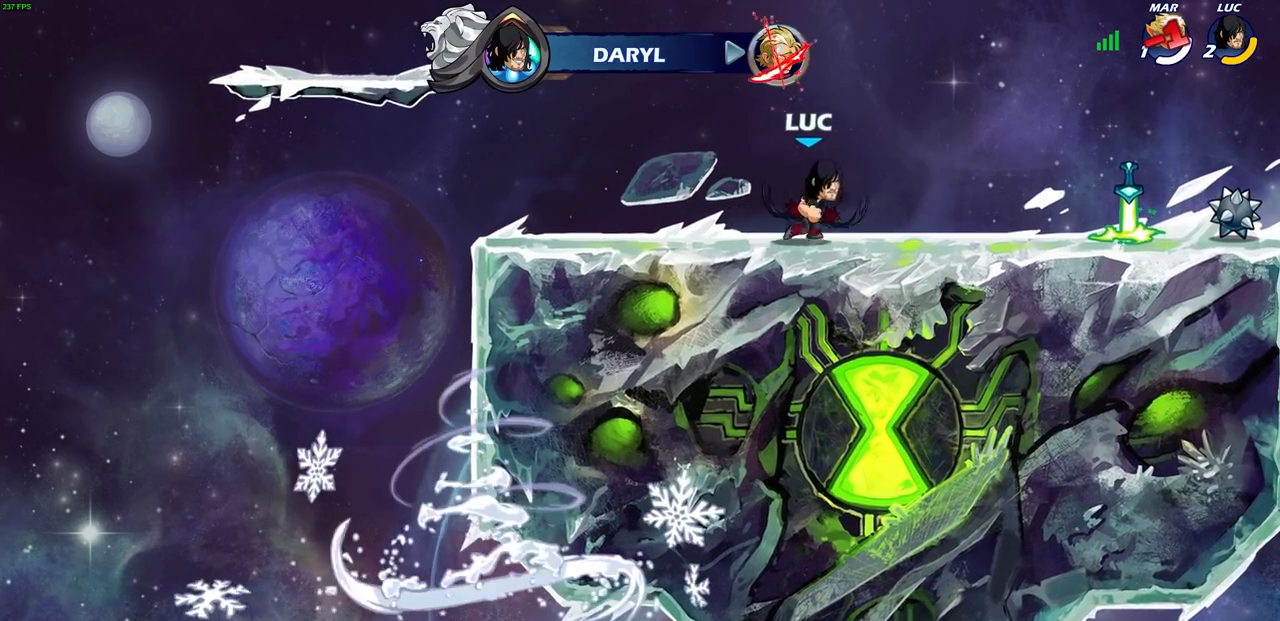
{"buttons": [], "left_stick": "right", "right_stick": "center", "events": [[267, "CROSS", "down"], [400, "CROSS", "up"]]}
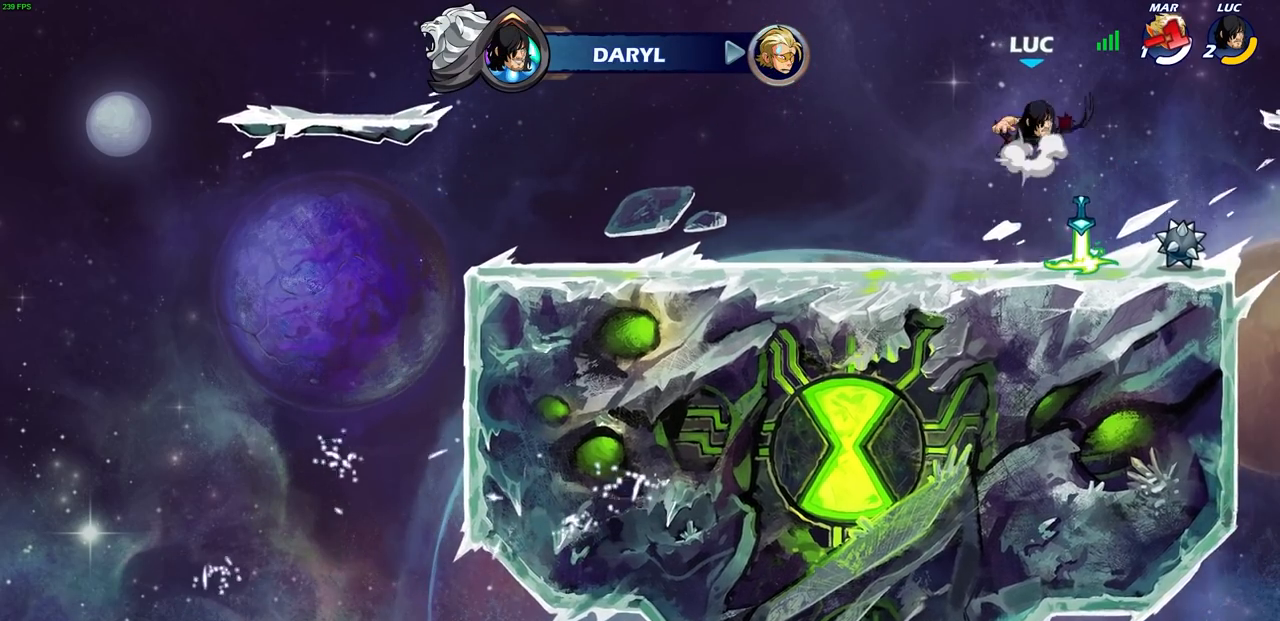
{"buttons": [], "left_stick": "up", "right_stick": "center", "events": [[17, "CROSS", "down"], [50, "left_stick", "center"], [117, "CROSS", "up"], [167, "left_stick", "left"], [200, "CROSS", "down"], [283, "CROSS", "up"], [367, "left_stick", "up"], [417, "R1", "down"], [500, "R1", "up"]]}
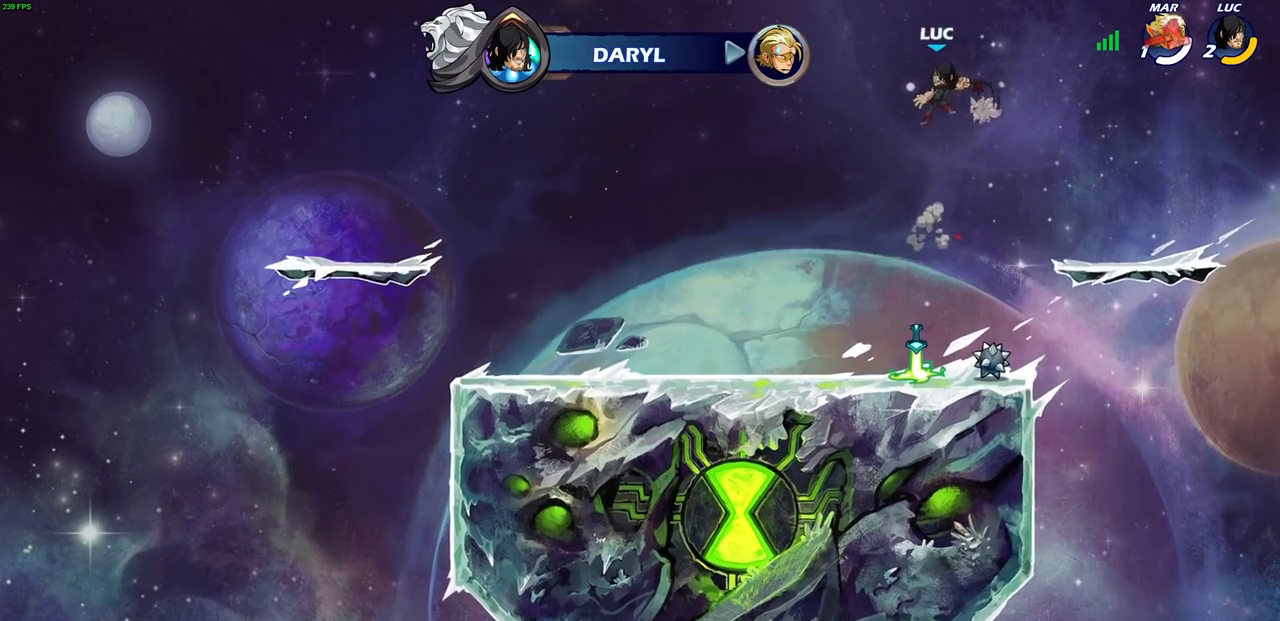
{"buttons": [], "left_stick": "down", "right_stick": "center", "events": [[33, "left_stick", "center"], [483, "left_stick", "down"]]}
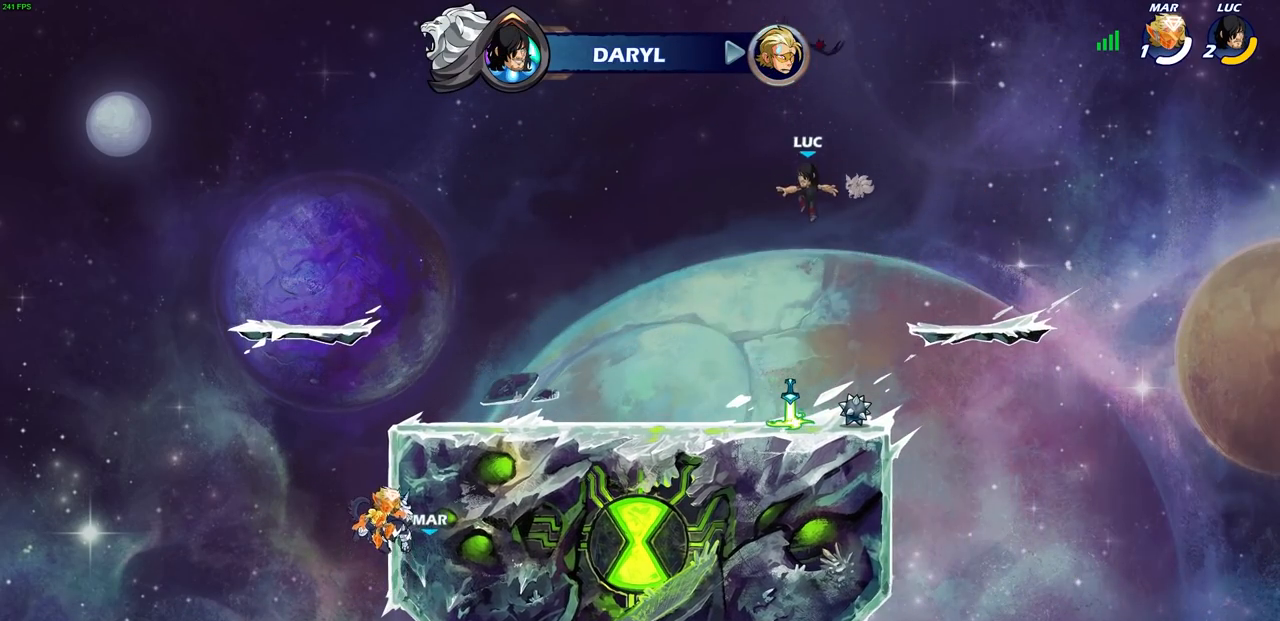
{"buttons": ["CROSS", "R1"], "left_stick": "center", "right_stick": "center", "events": [[217, "left_stick", "down-left"], [400, "R1", "down"], [400, "left_stick", "center"], [433, "CROSS", "down"]]}
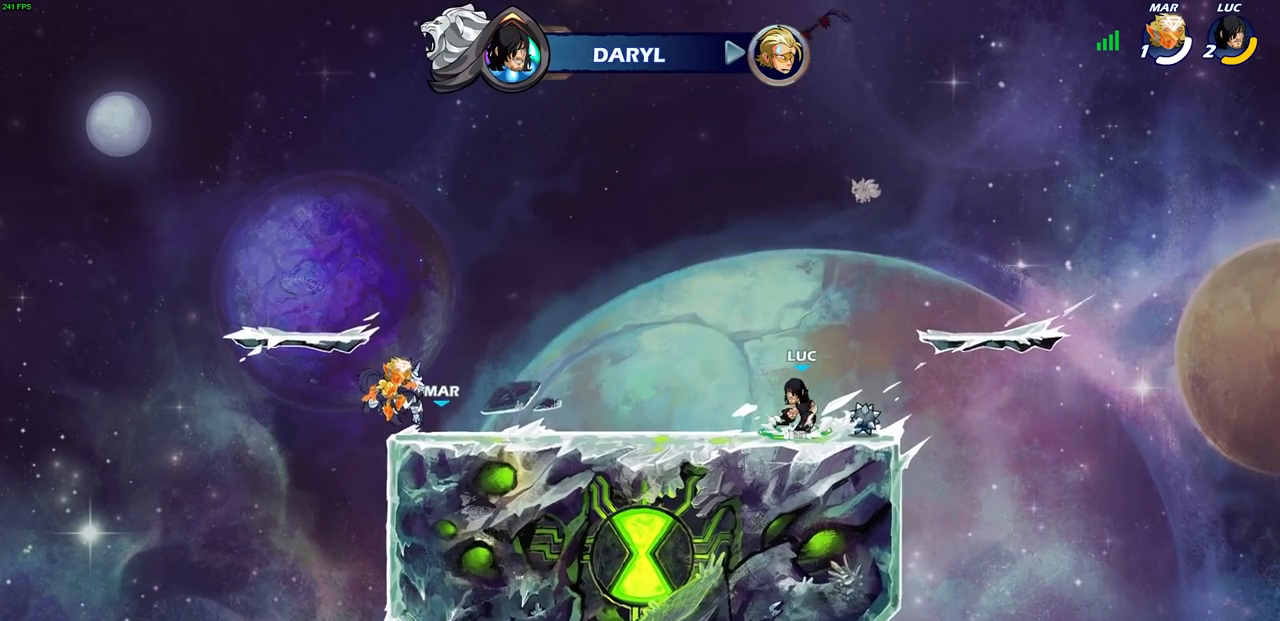
{"buttons": [], "left_stick": "center", "right_stick": "center", "events": [[33, "R1", "up"], [50, "CROSS", "up"], [133, "CROSS", "down"], [183, "left_stick", "up"], [200, "CROSS", "up"], [267, "R1", "down"], [350, "R1", "up"], [483, "left_stick", "center"]]}
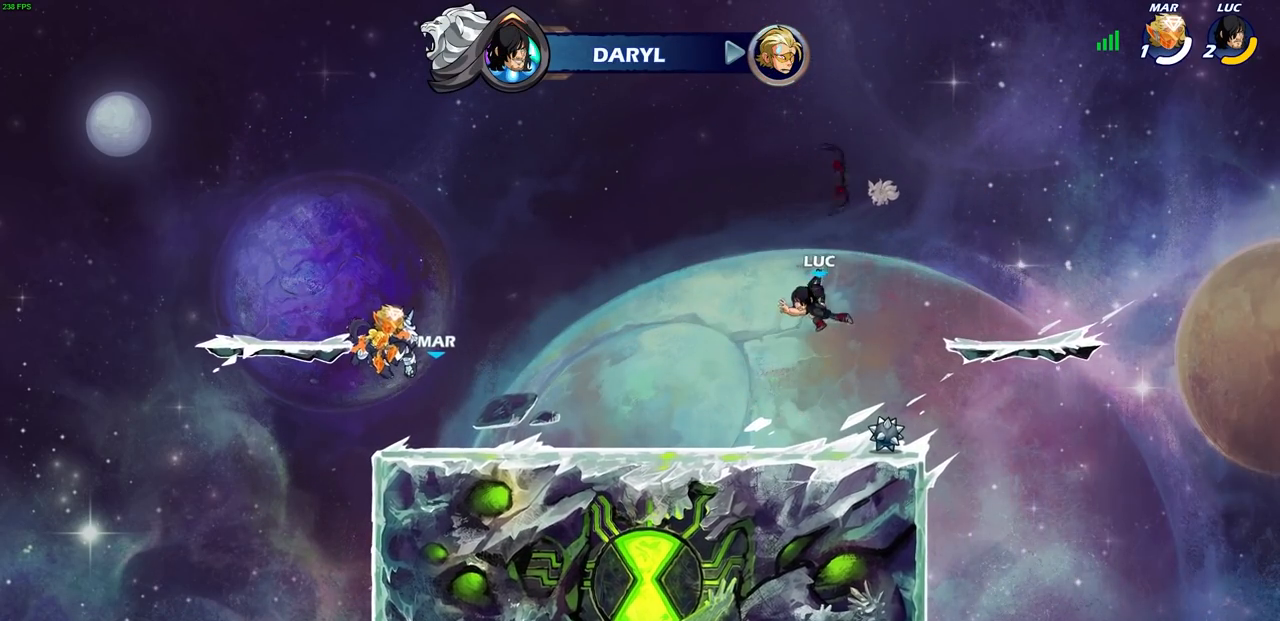
{"buttons": [], "left_stick": "center", "right_stick": "center", "events": [[333, "R1", "down"], [433, "R1", "up"]]}
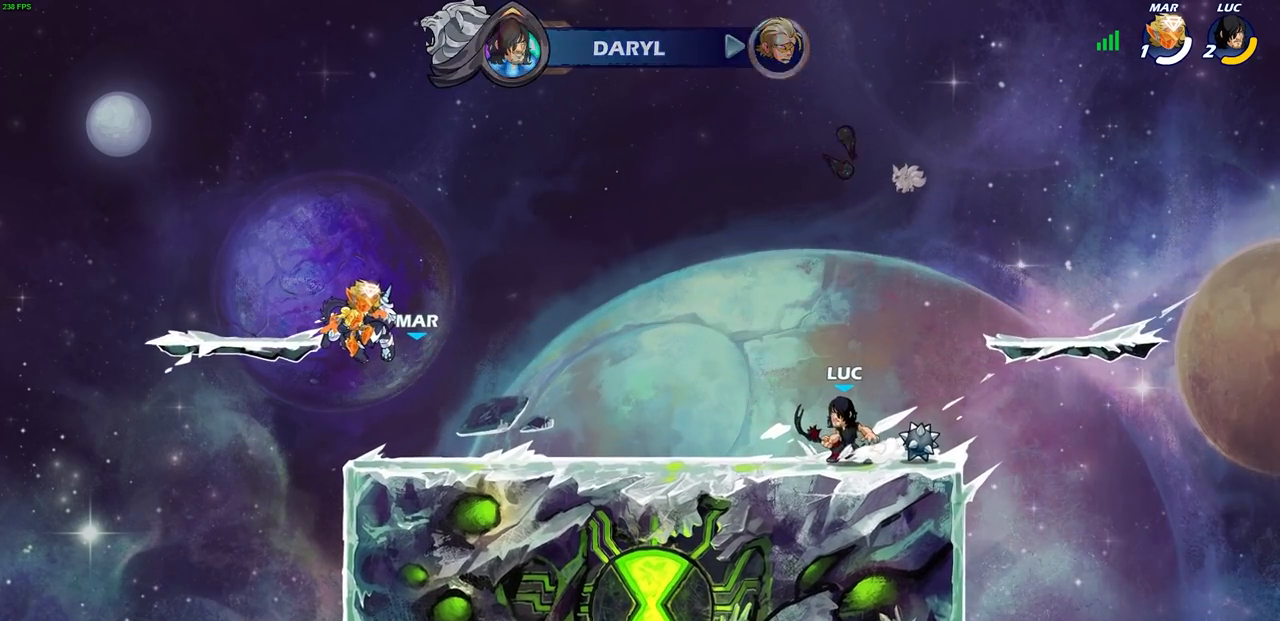
{"buttons": [], "left_stick": "center", "right_stick": "center", "events": [[67, "CROSS", "down"], [100, "left_stick", "up"], [117, "CROSS", "up"], [183, "R1", "down"], [267, "R1", "up"], [333, "left_stick", "center"]]}
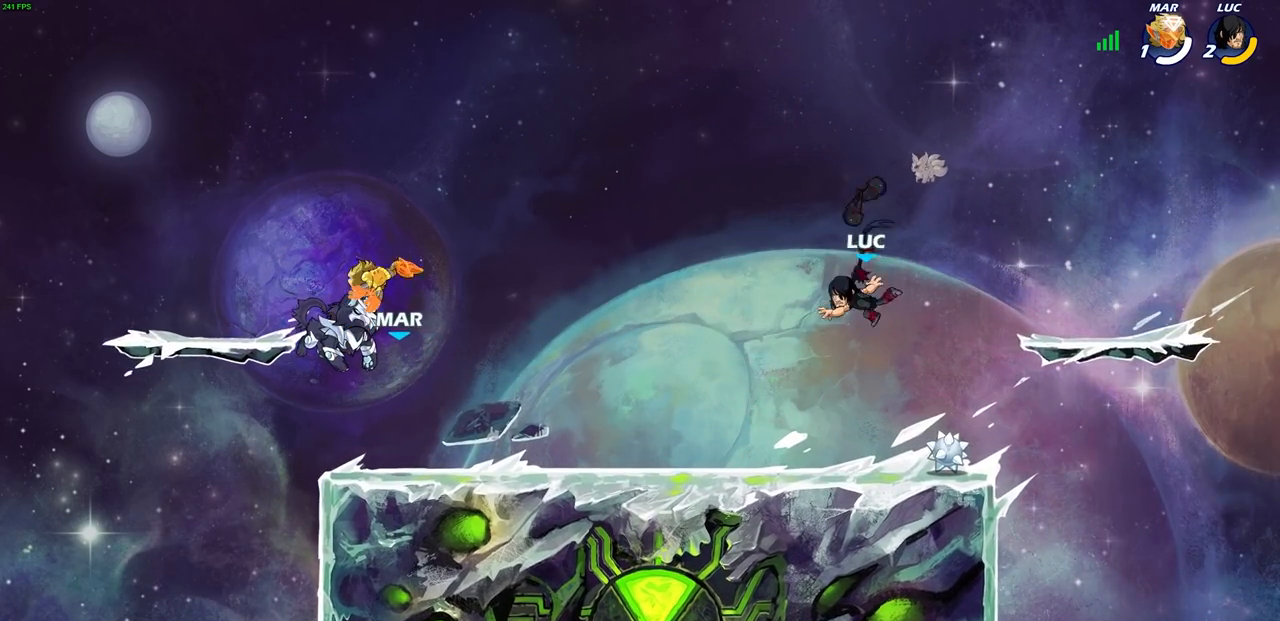
{"buttons": [], "left_stick": "center", "right_stick": "center", "events": [[250, "R1", "down"], [350, "R1", "up"]]}
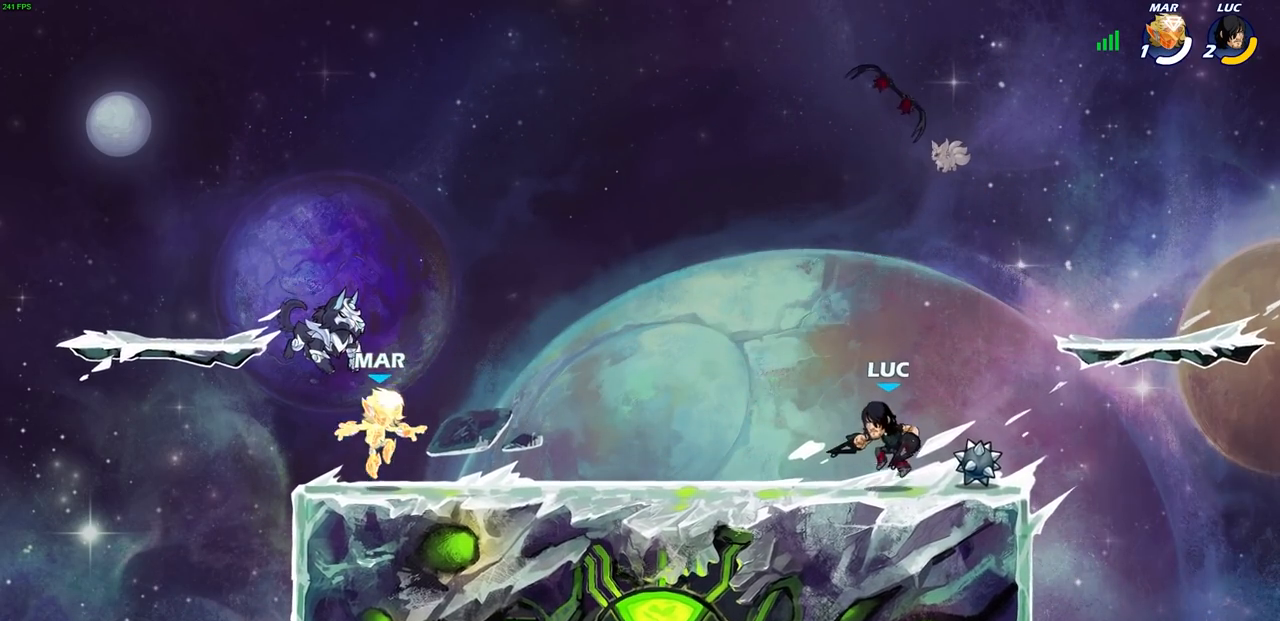
{"buttons": [], "left_stick": "center", "right_stick": "center", "events": []}